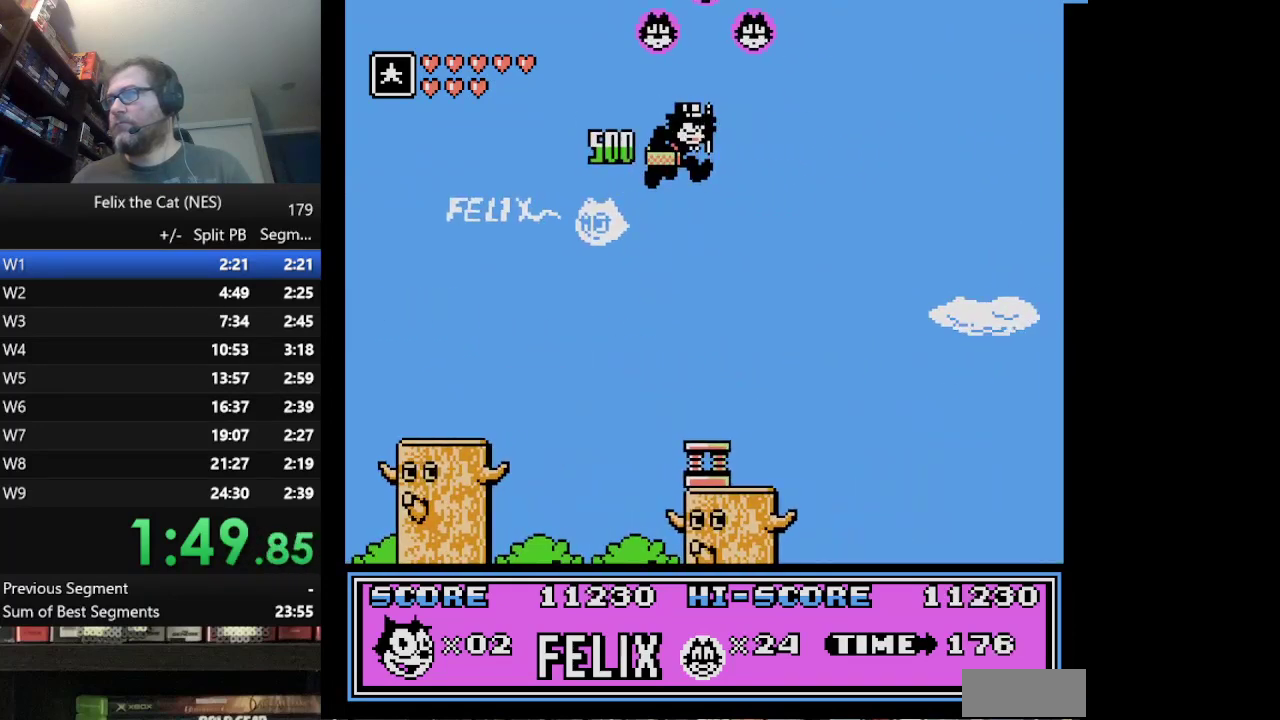
Gameplay with a controller (Nintendo layout); each line is a JSON object with the inputs held at the frame after it. "events" lists button and stick changes between this image and that frame as [ms after this image, input, new state], when the widget could be followed in between. Not read: L1 L3 R3.
{"buttons": ["DPAD_RIGHT"], "events": []}
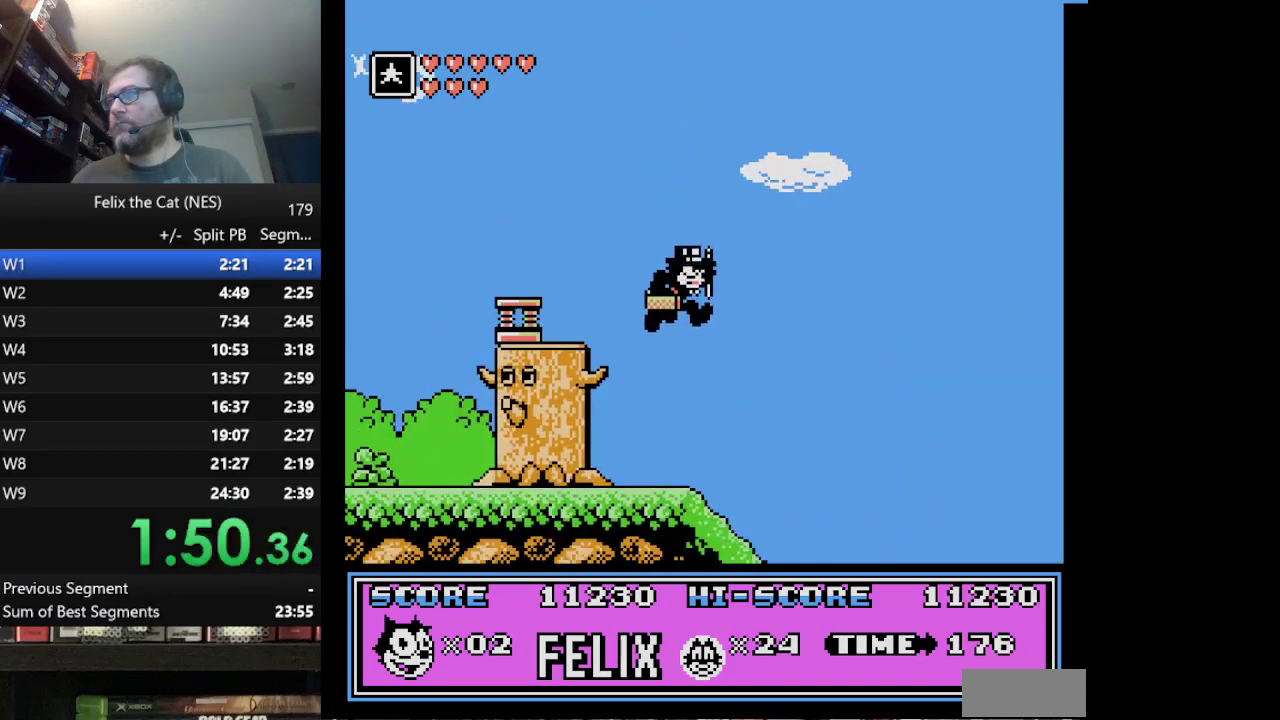
{"buttons": ["DPAD_RIGHT"], "events": []}
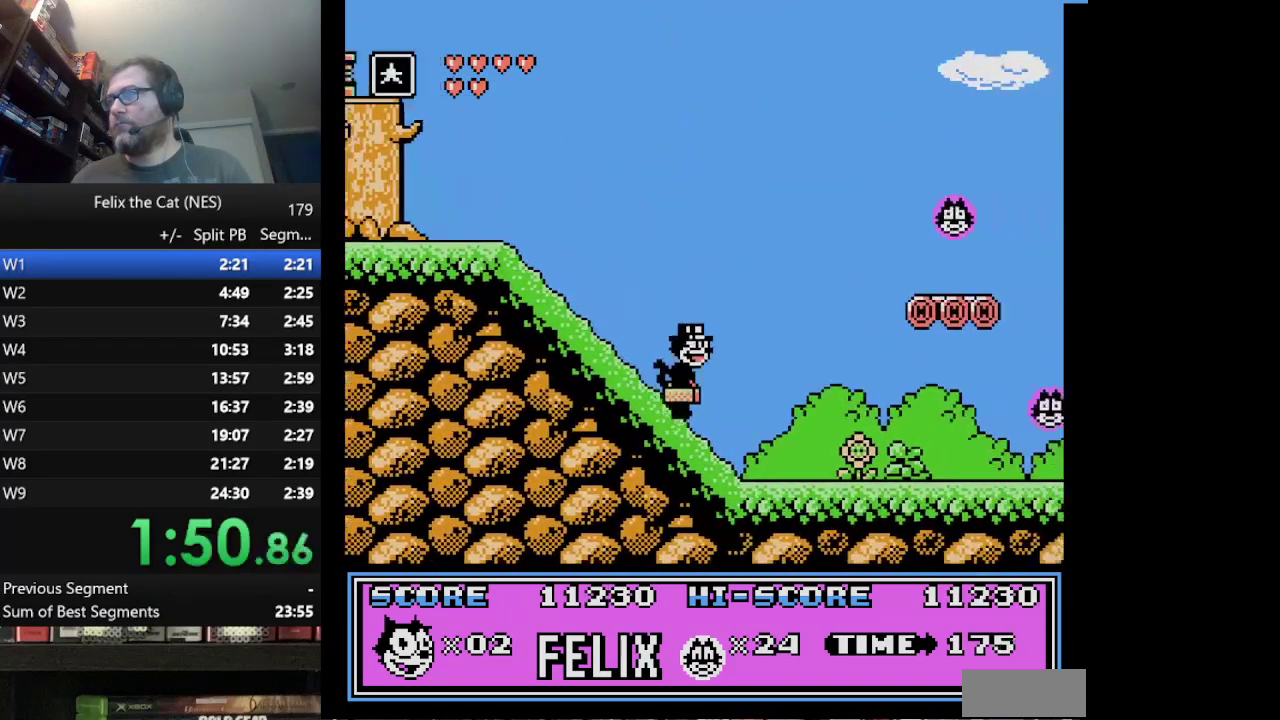
{"buttons": ["DPAD_RIGHT"], "events": [[42, "A", "down"], [333, "A", "up"]]}
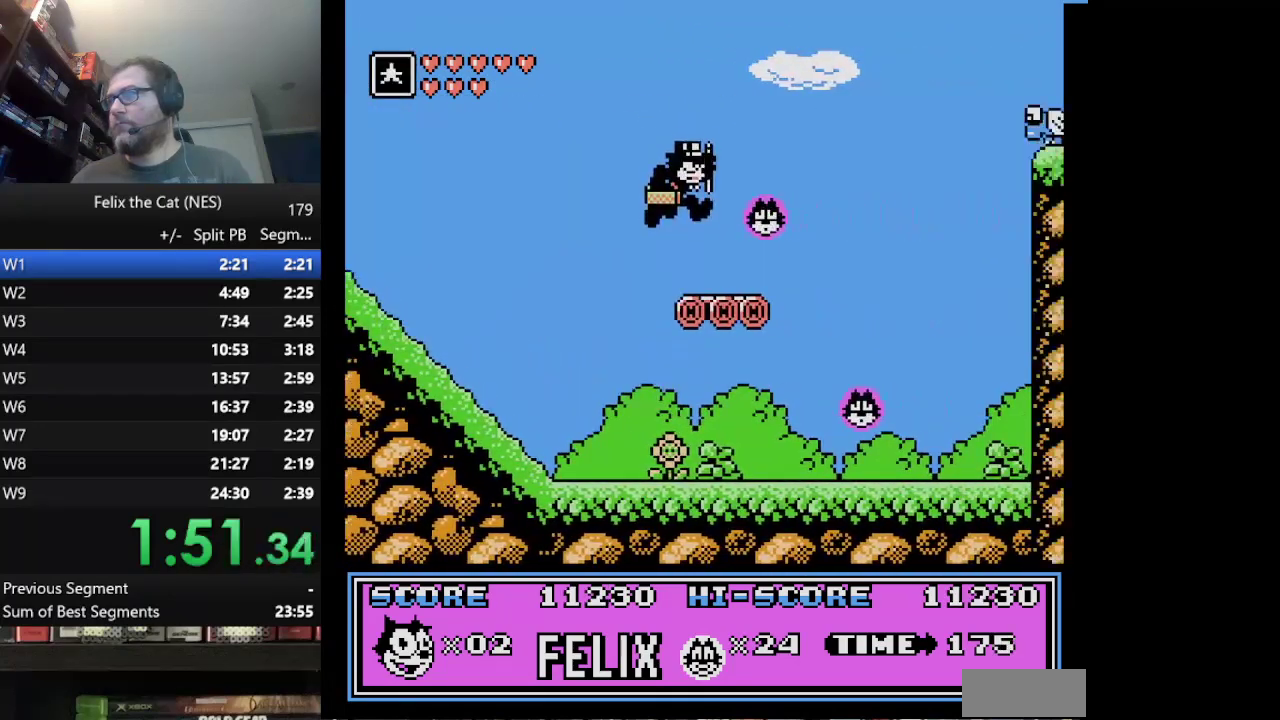
{"buttons": ["A", "DPAD_RIGHT"], "events": [[251, "A", "down"]]}
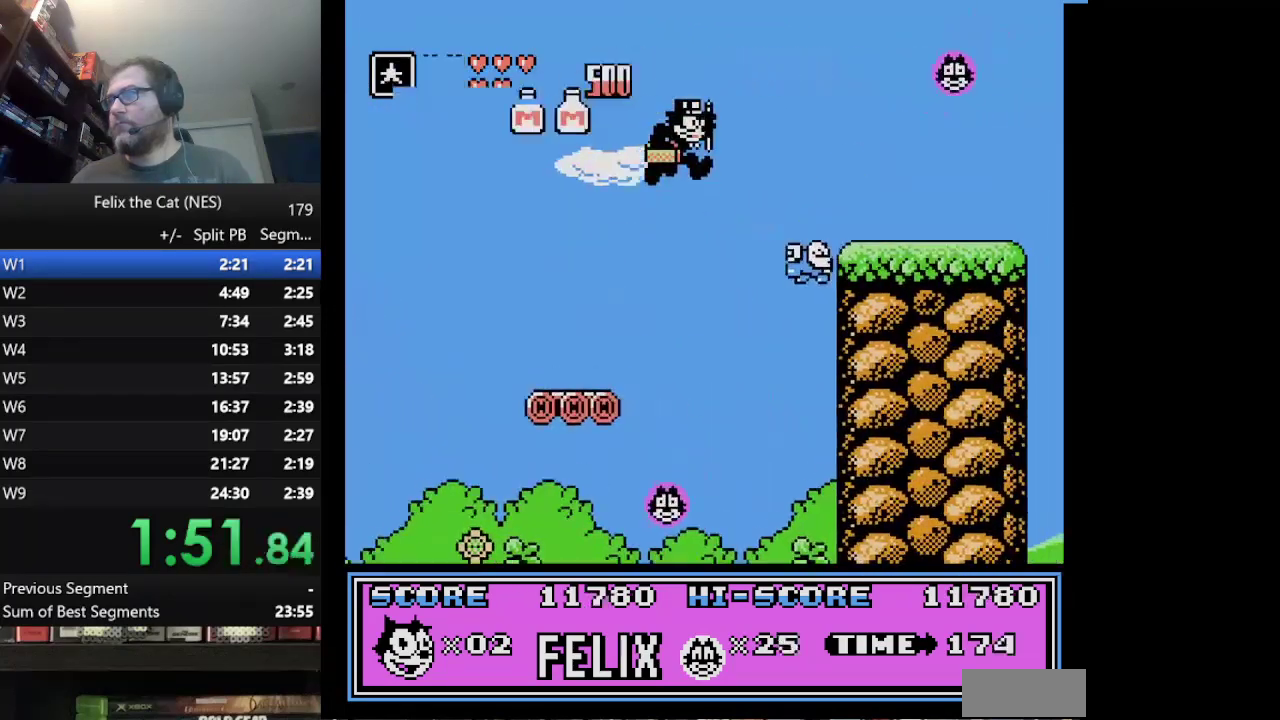
{"buttons": ["DPAD_RIGHT"], "events": [[250, "A", "up"]]}
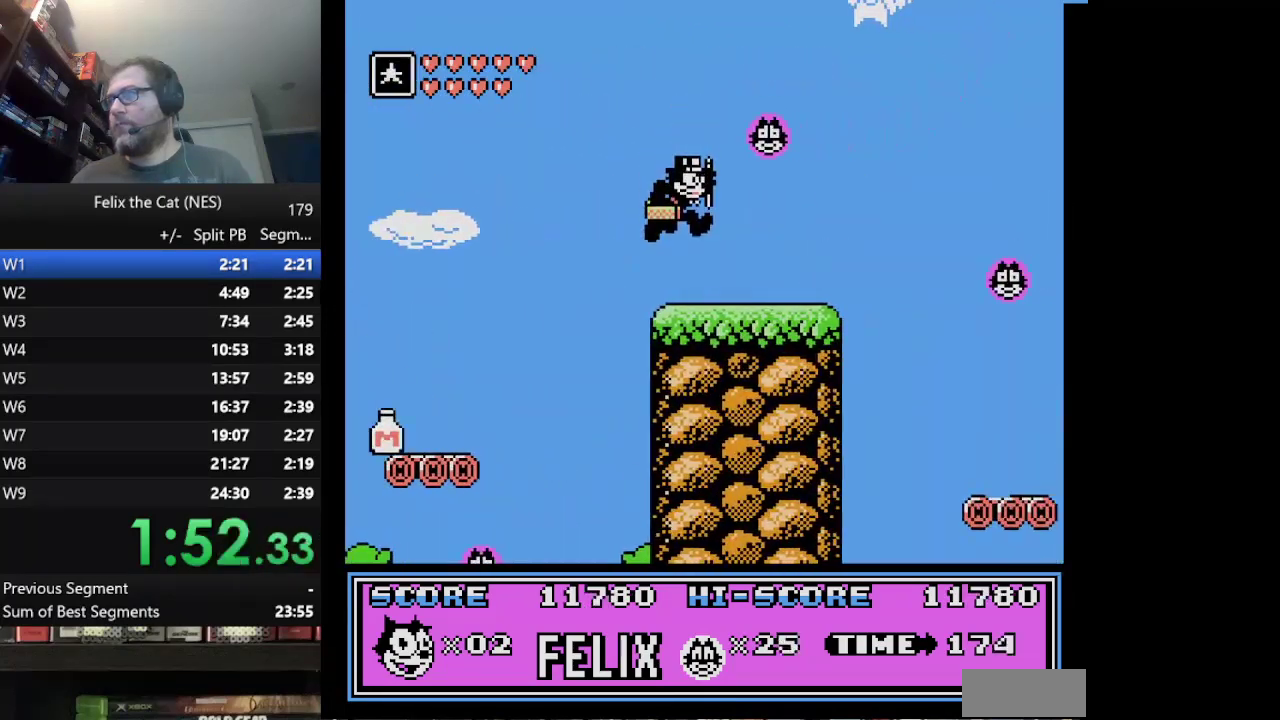
{"buttons": ["DPAD_RIGHT"], "events": [[292, "B", "down"], [417, "B", "up"]]}
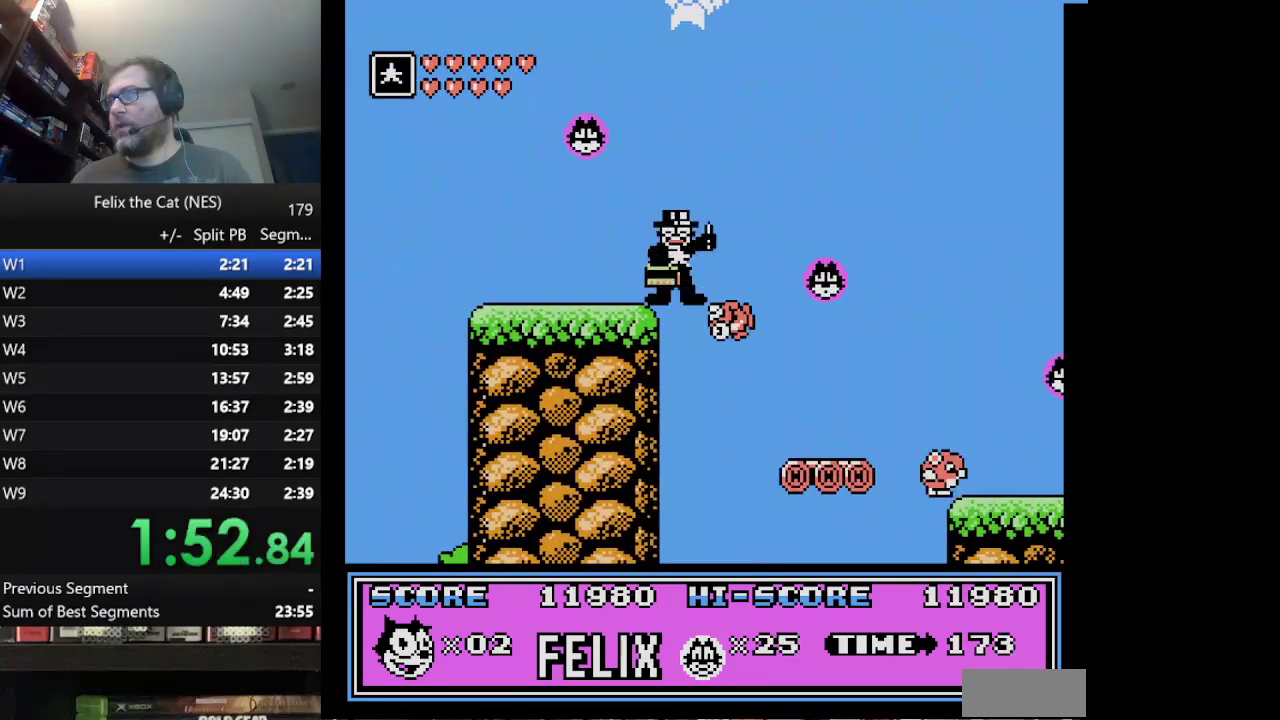
{"buttons": ["A", "DPAD_RIGHT"], "events": [[417, "A", "down"]]}
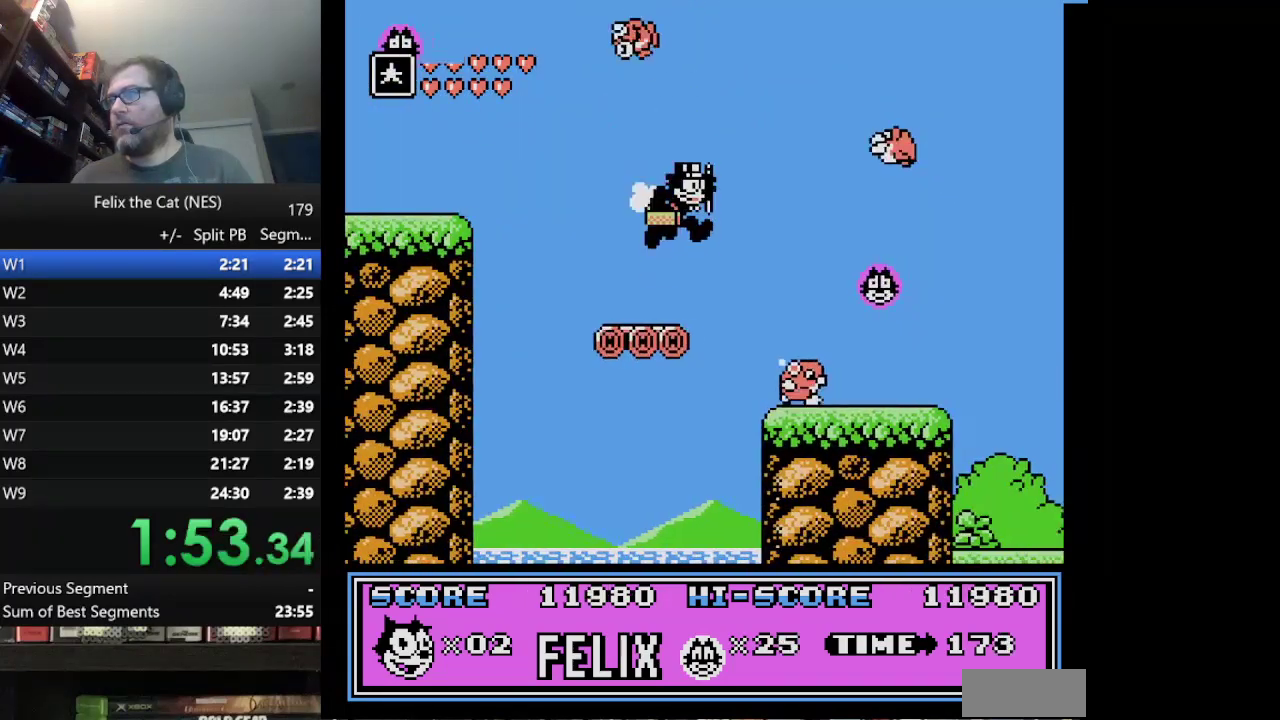
{"buttons": ["DPAD_RIGHT"], "events": [[42, "A", "up"], [125, "B", "down"], [209, "B", "up"]]}
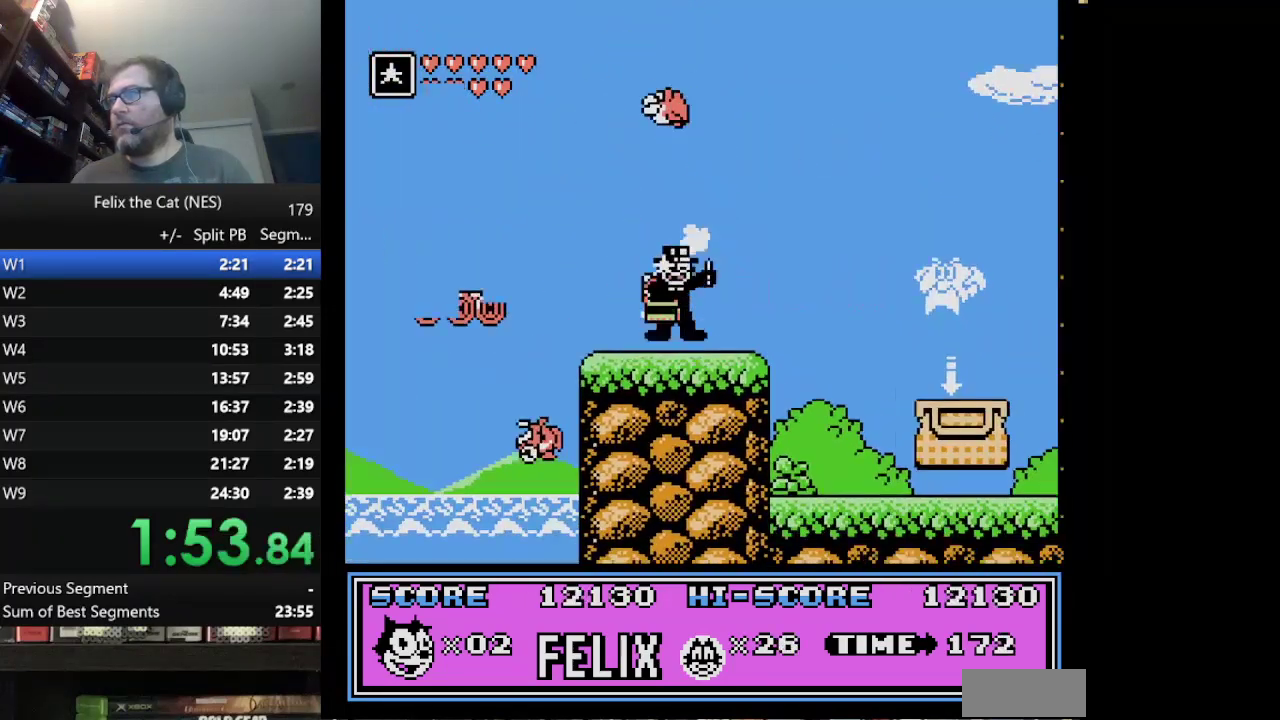
{"buttons": ["DPAD_RIGHT"], "events": [[125, "A", "down"], [250, "A", "up"]]}
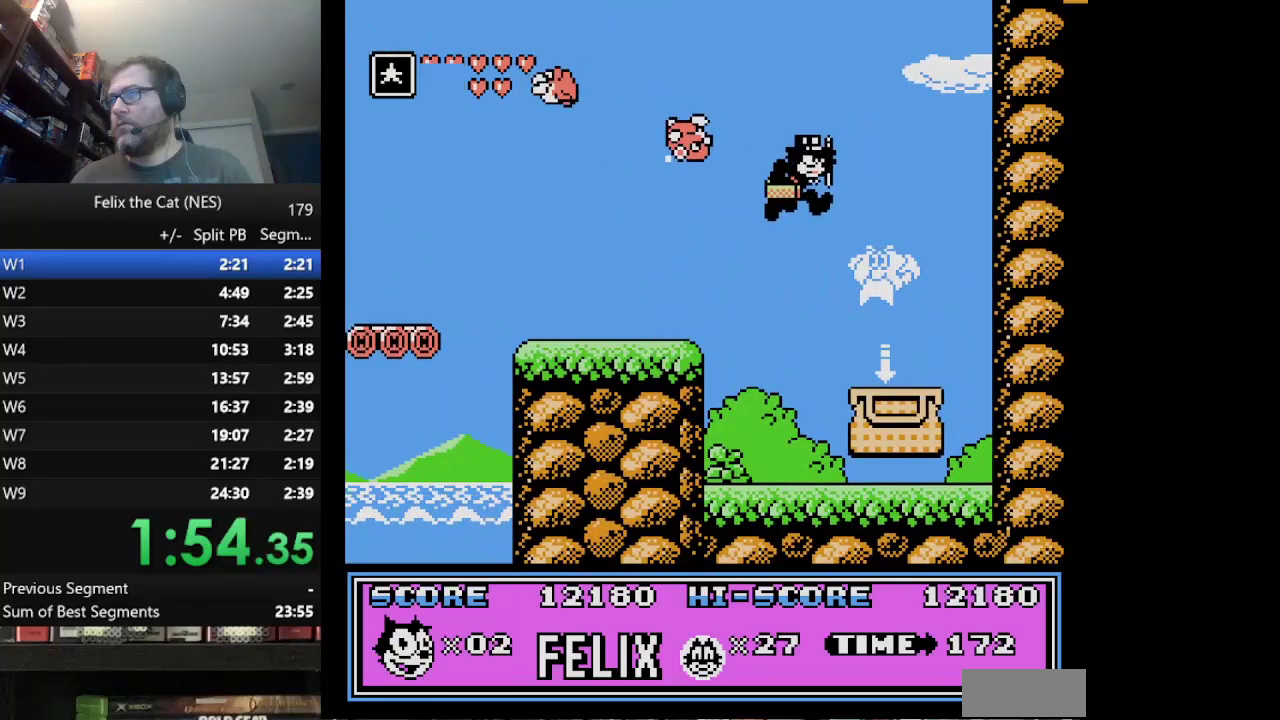
{"buttons": ["DPAD_DOWN"], "events": [[167, "DPAD_DOWN", "down"], [167, "DPAD_RIGHT", "up"], [292, "DPAD_LEFT", "down"], [417, "DPAD_LEFT", "up"]]}
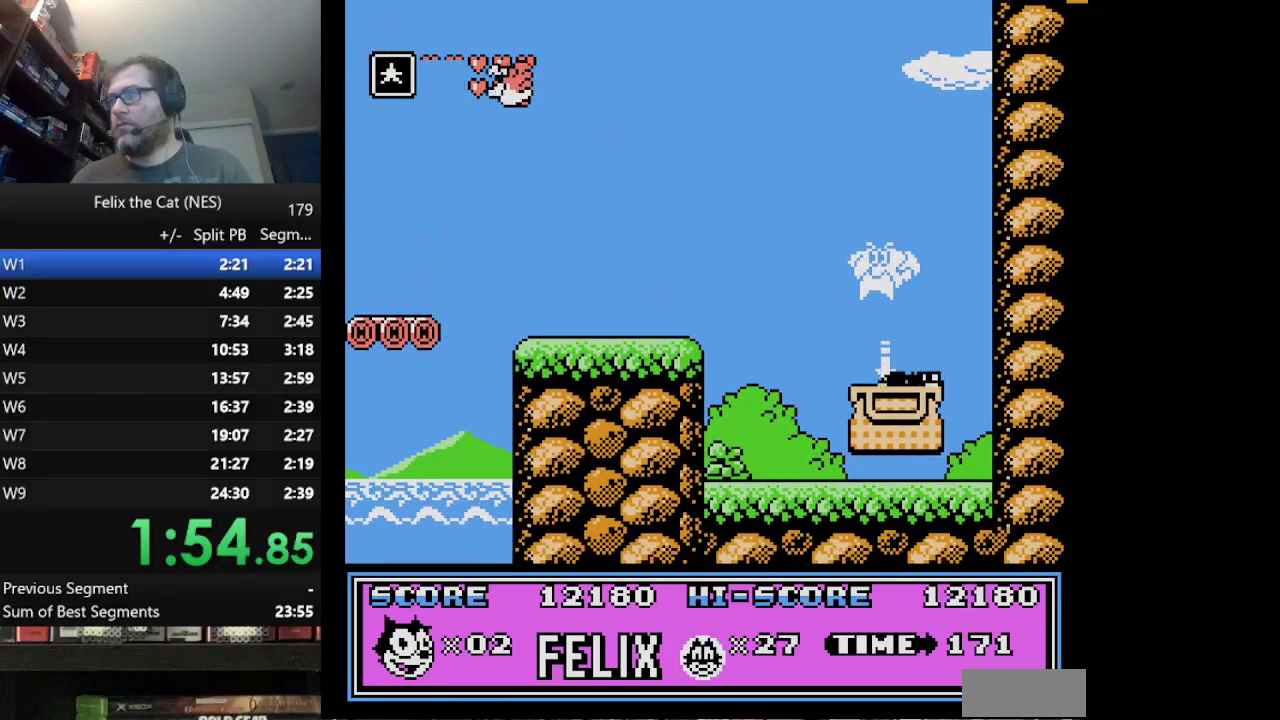
{"buttons": ["DPAD_RIGHT"], "events": [[208, "DPAD_DOWN", "up"], [375, "DPAD_RIGHT", "down"]]}
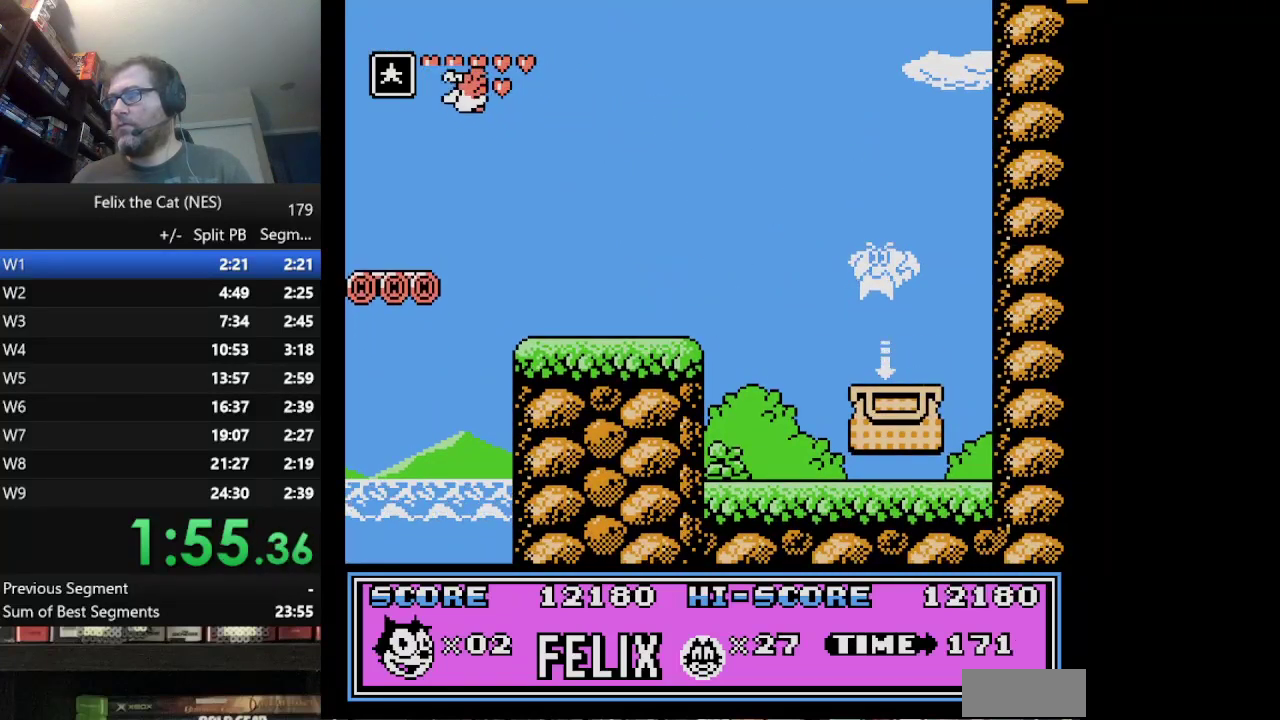
{"buttons": ["DPAD_RIGHT"], "events": []}
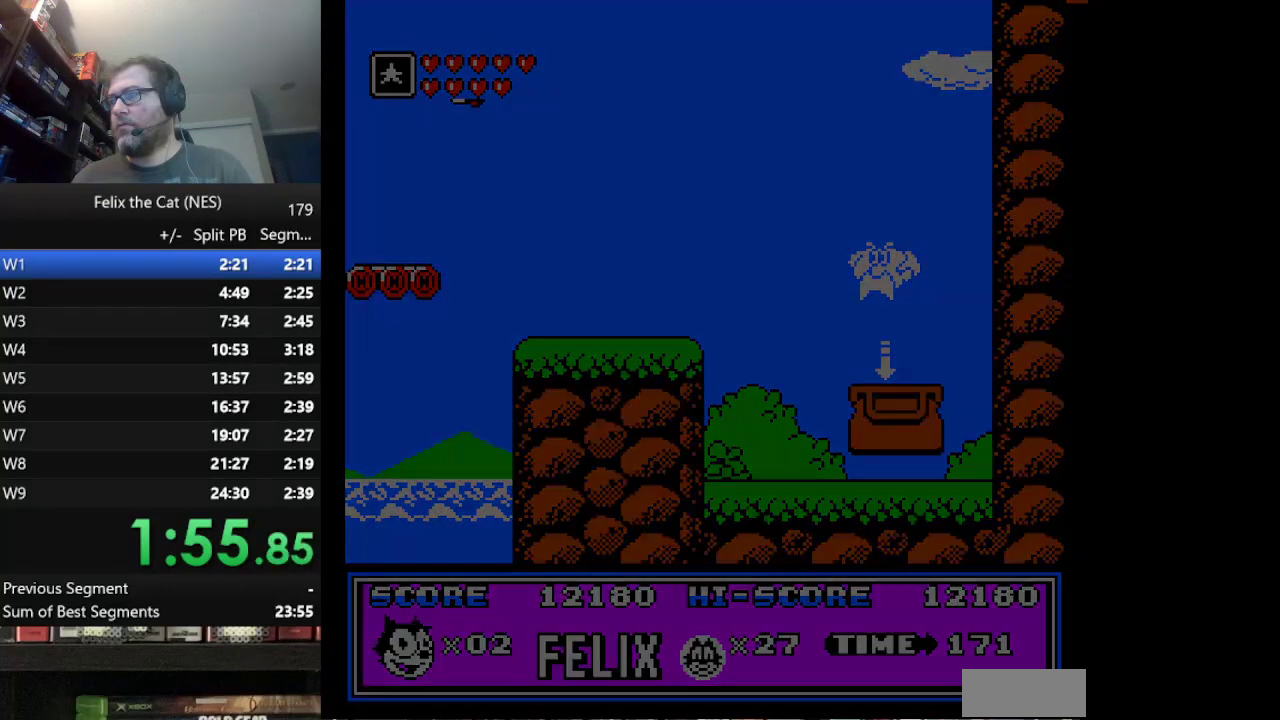
{"buttons": ["DPAD_RIGHT"], "events": []}
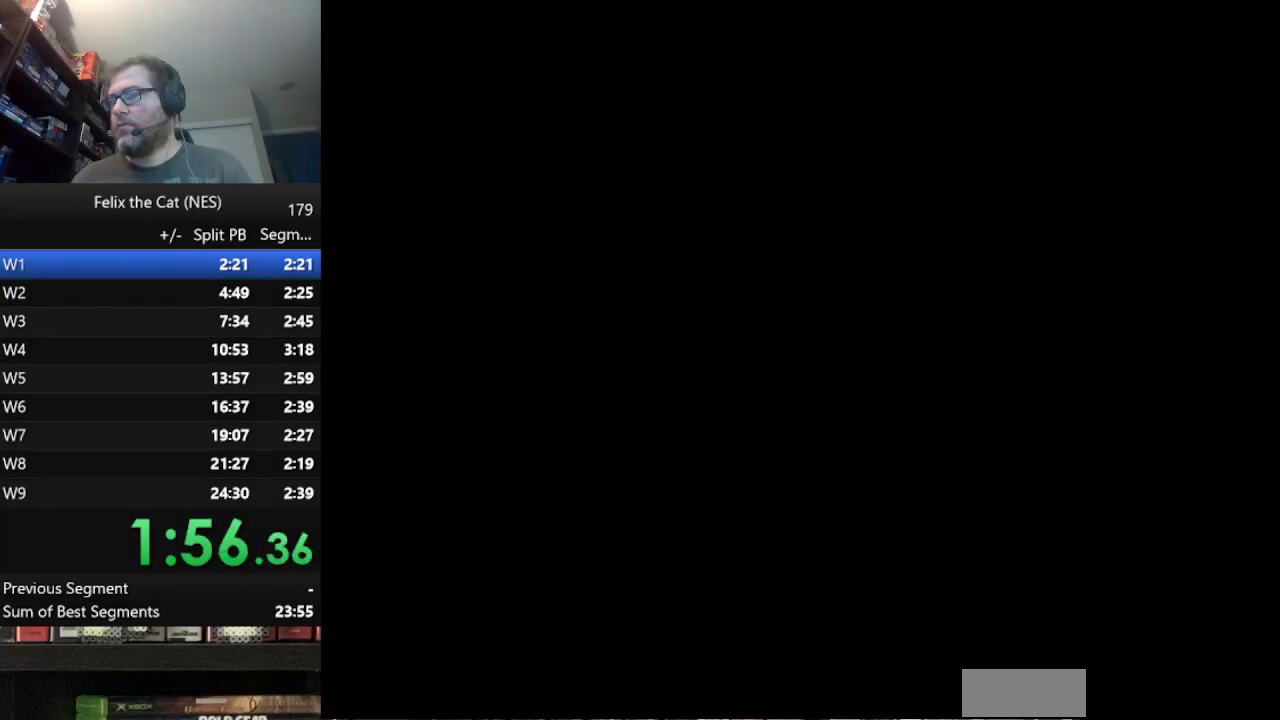
{"buttons": ["DPAD_RIGHT"], "events": []}
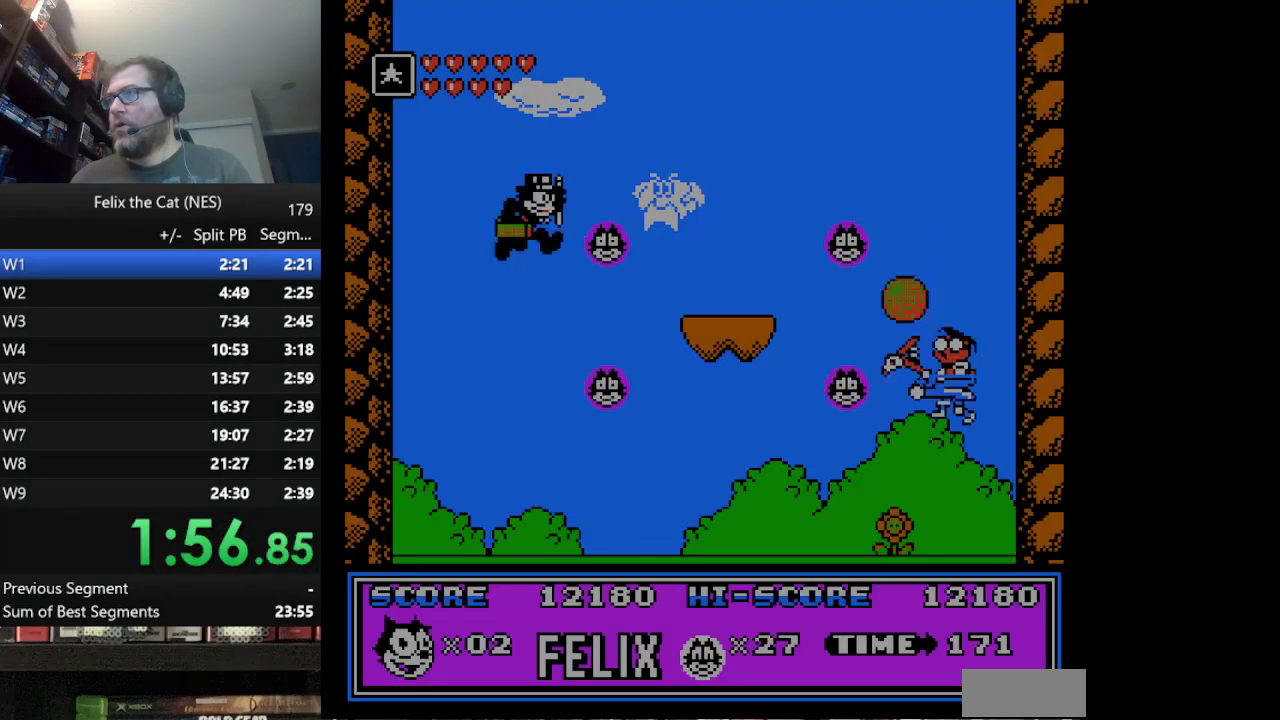
{"buttons": ["DPAD_RIGHT"], "events": []}
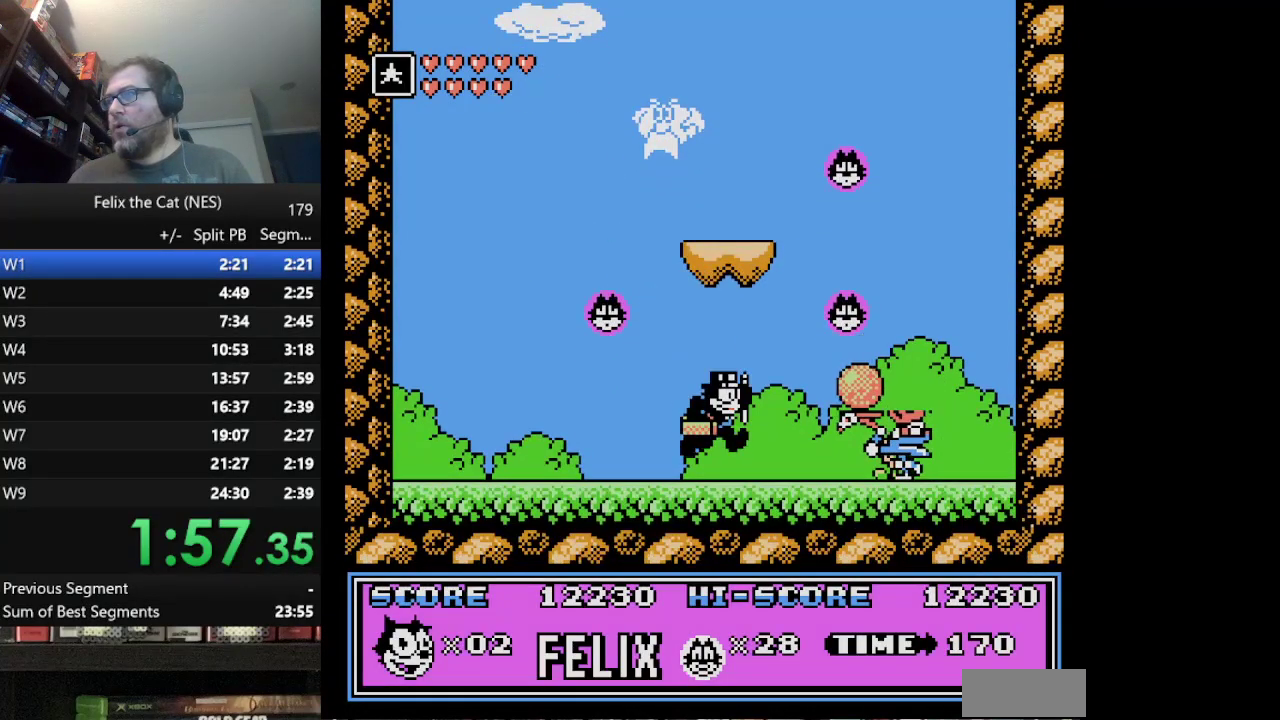
{"buttons": ["A", "DPAD_LEFT"], "events": [[42, "B", "down"], [292, "B", "up"], [292, "DPAD_RIGHT", "up"], [376, "A", "down"], [501, "DPAD_LEFT", "down"]]}
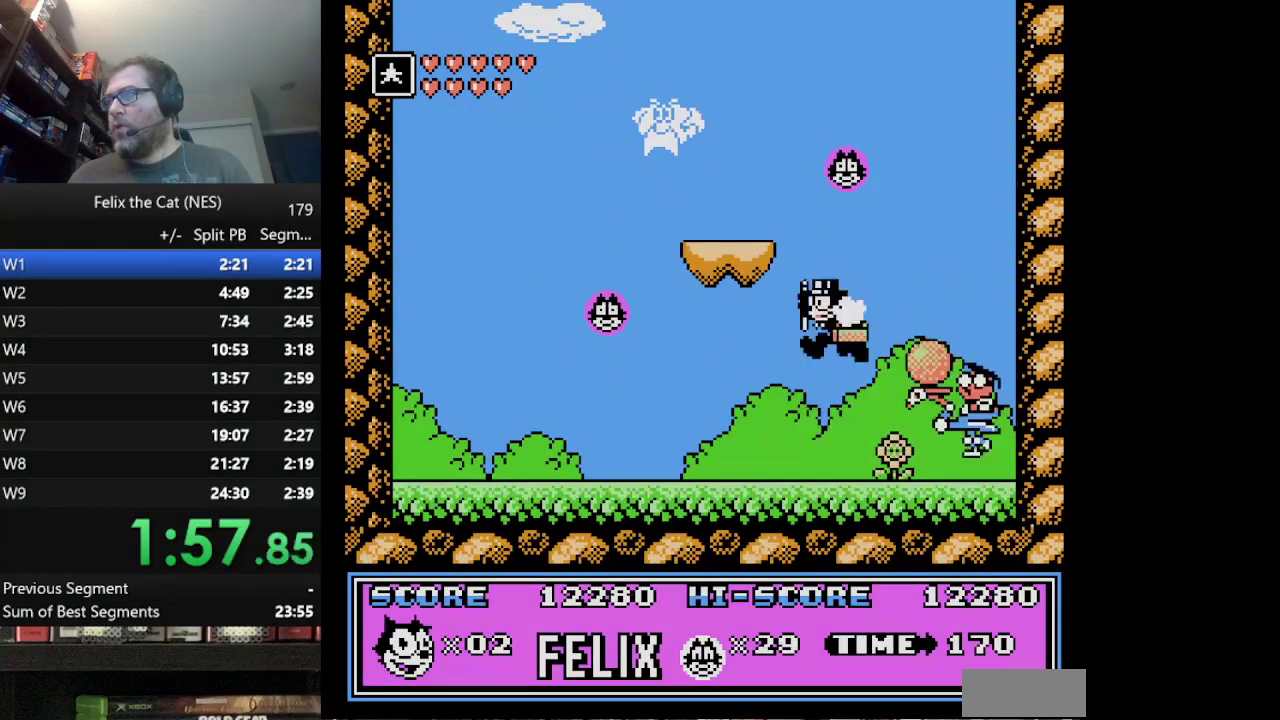
{"buttons": [], "events": [[41, "A", "up"], [125, "DPAD_LEFT", "up"]]}
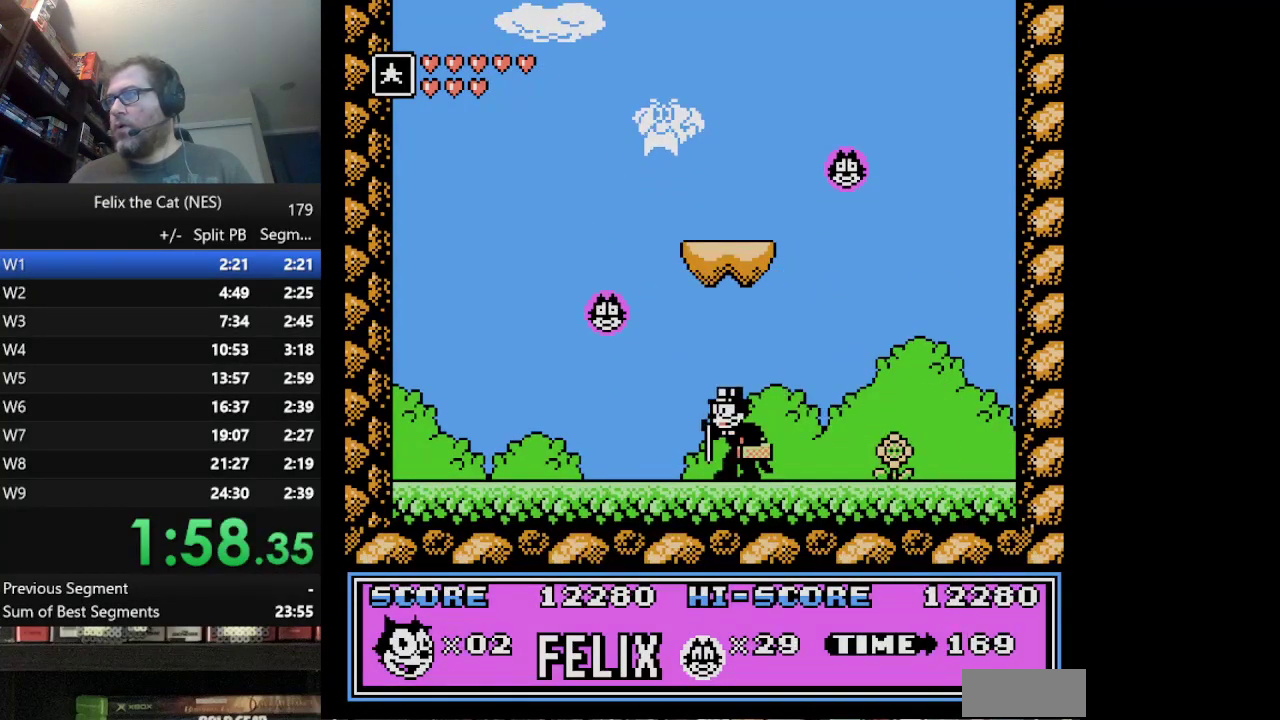
{"buttons": [], "events": [[292, "DPAD_RIGHT", "down"], [376, "DPAD_RIGHT", "up"]]}
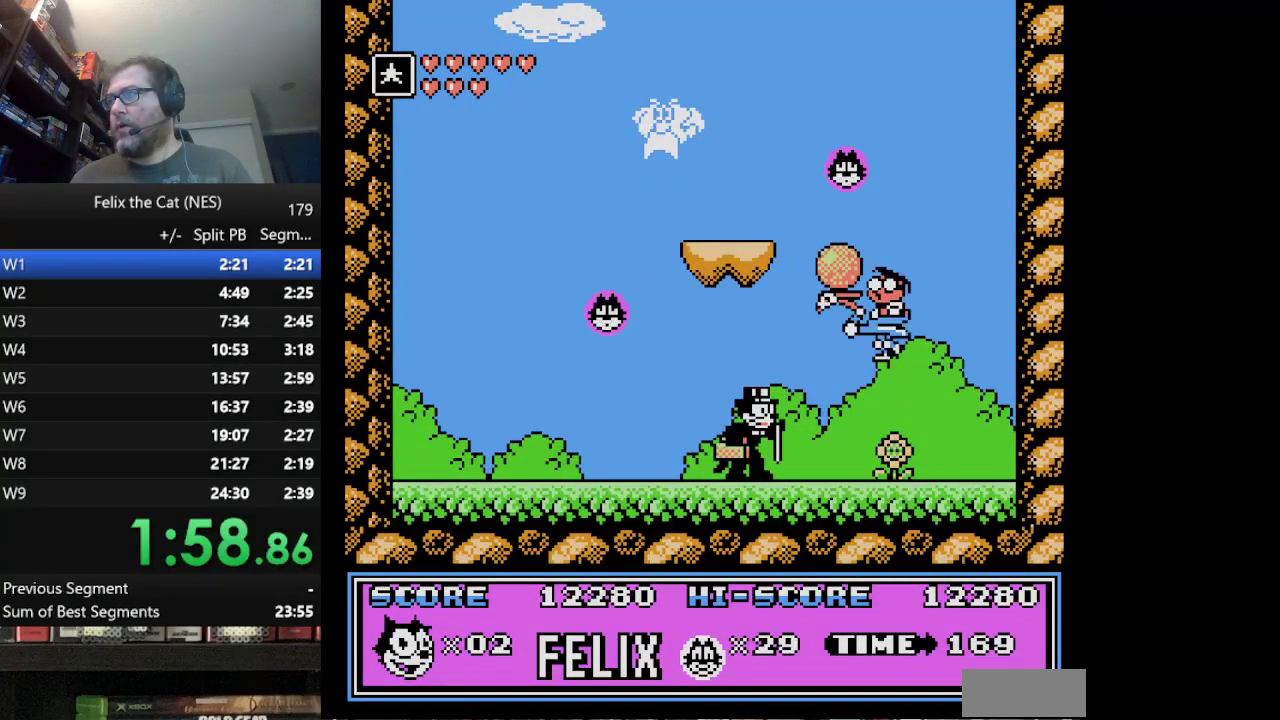
{"buttons": ["B"], "events": [[292, "B", "down"], [375, "B", "up"], [459, "B", "down"]]}
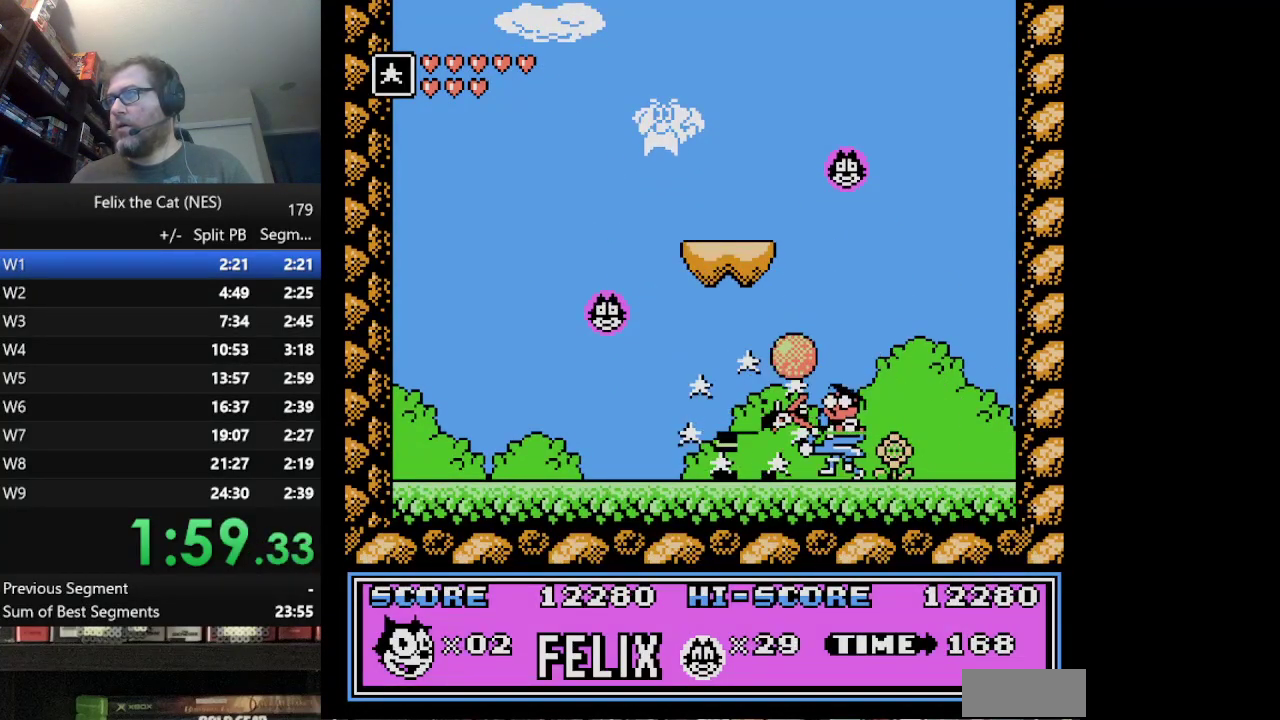
{"buttons": [], "events": [[42, "B", "up"]]}
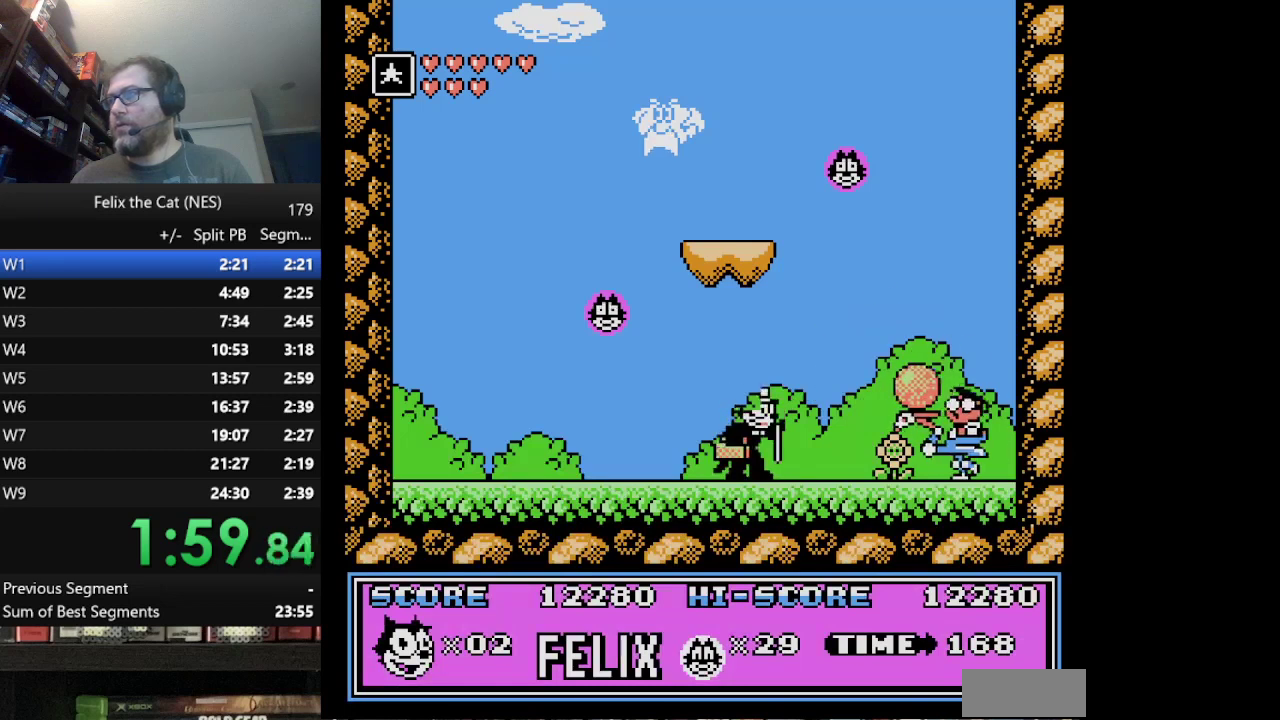
{"buttons": [], "events": []}
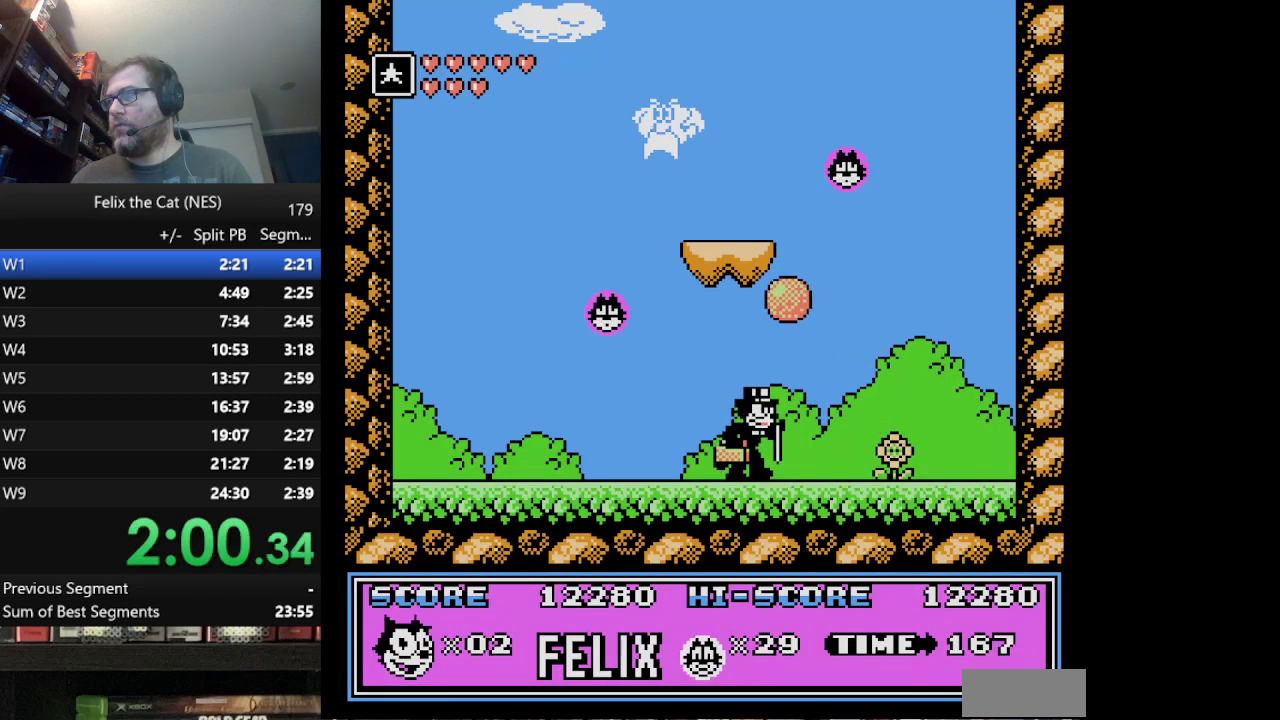
{"buttons": ["B"], "events": [[84, "DPAD_RIGHT", "down"], [167, "B", "down"], [251, "B", "up"], [334, "B", "down"], [376, "DPAD_RIGHT", "up"]]}
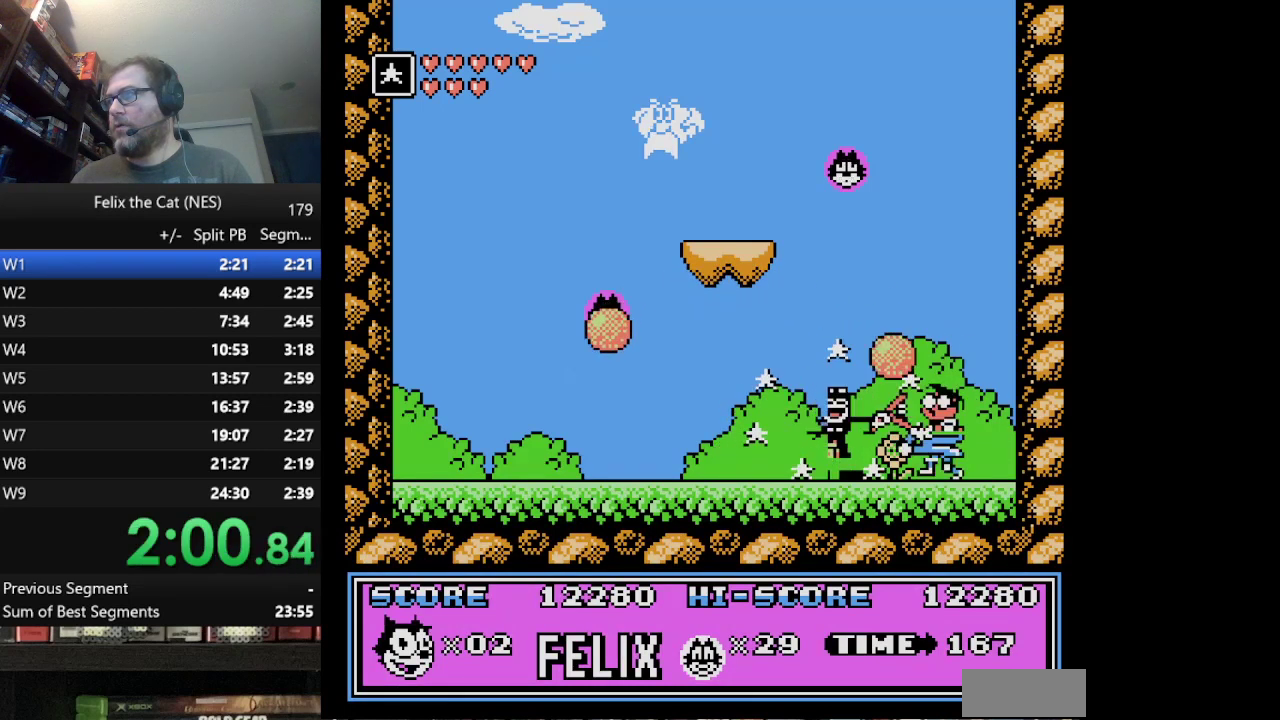
{"buttons": ["DPAD_LEFT"], "events": [[208, "B", "up"], [208, "DPAD_LEFT", "down"], [292, "DPAD_LEFT", "up"], [500, "DPAD_LEFT", "down"]]}
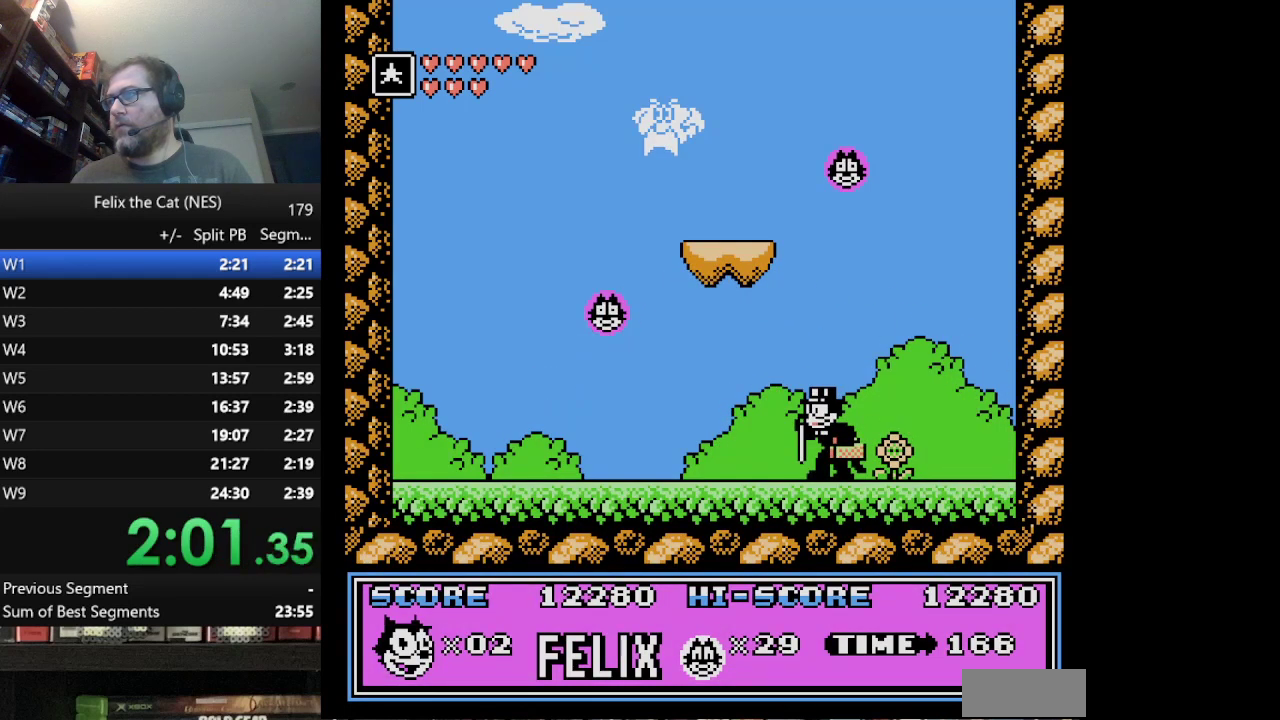
{"buttons": [], "events": [[209, "DPAD_LEFT", "up"]]}
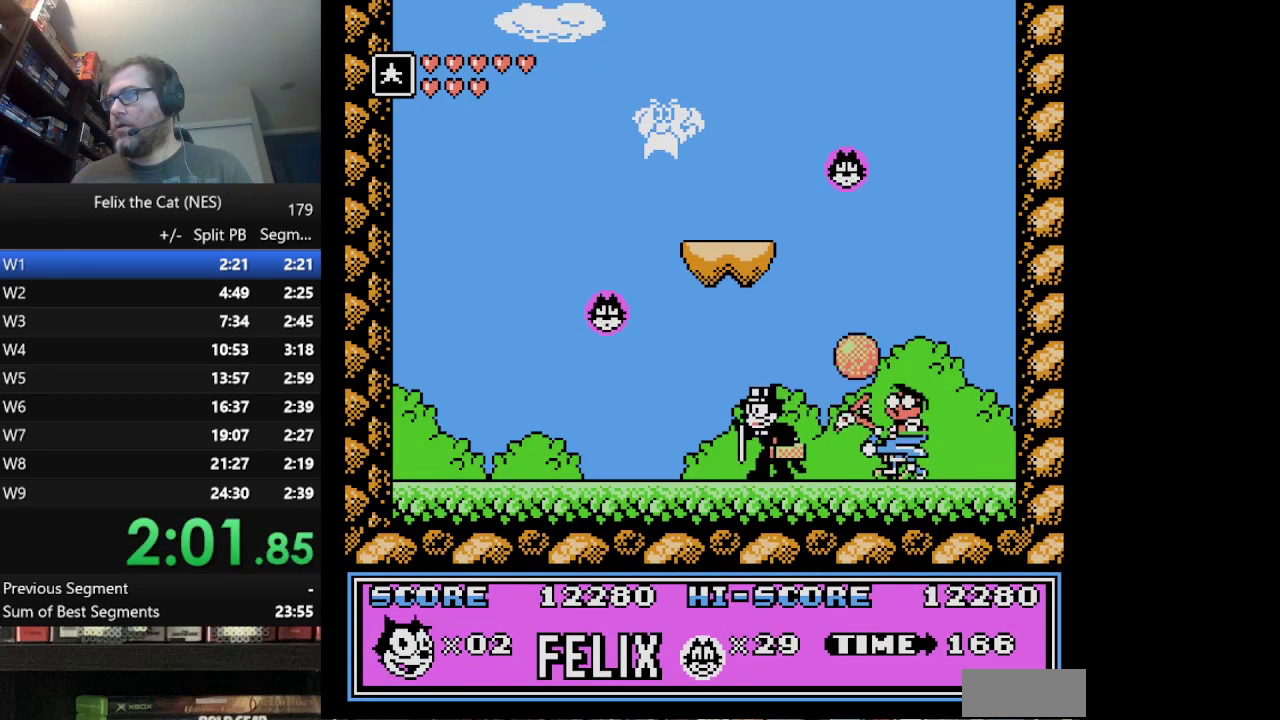
{"buttons": ["B"], "events": [[292, "B", "down"]]}
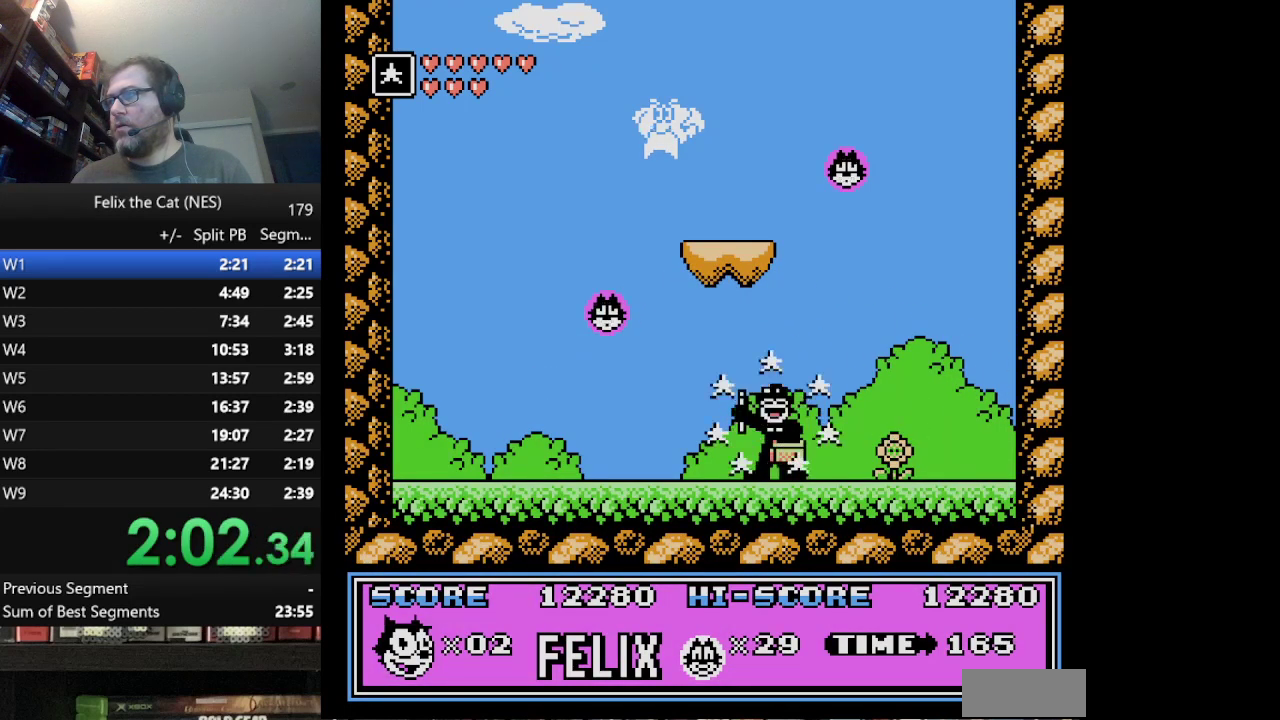
{"buttons": [], "events": [[42, "B", "up"], [125, "B", "down"], [209, "B", "up"]]}
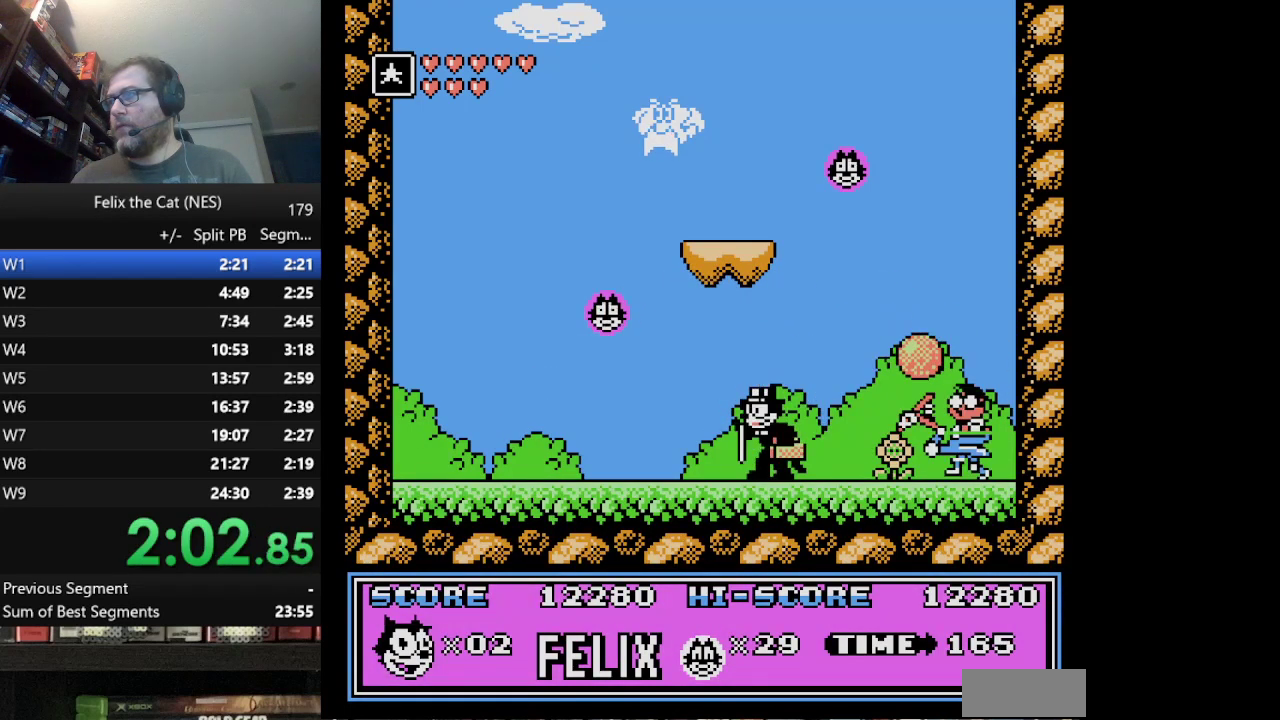
{"buttons": [], "events": []}
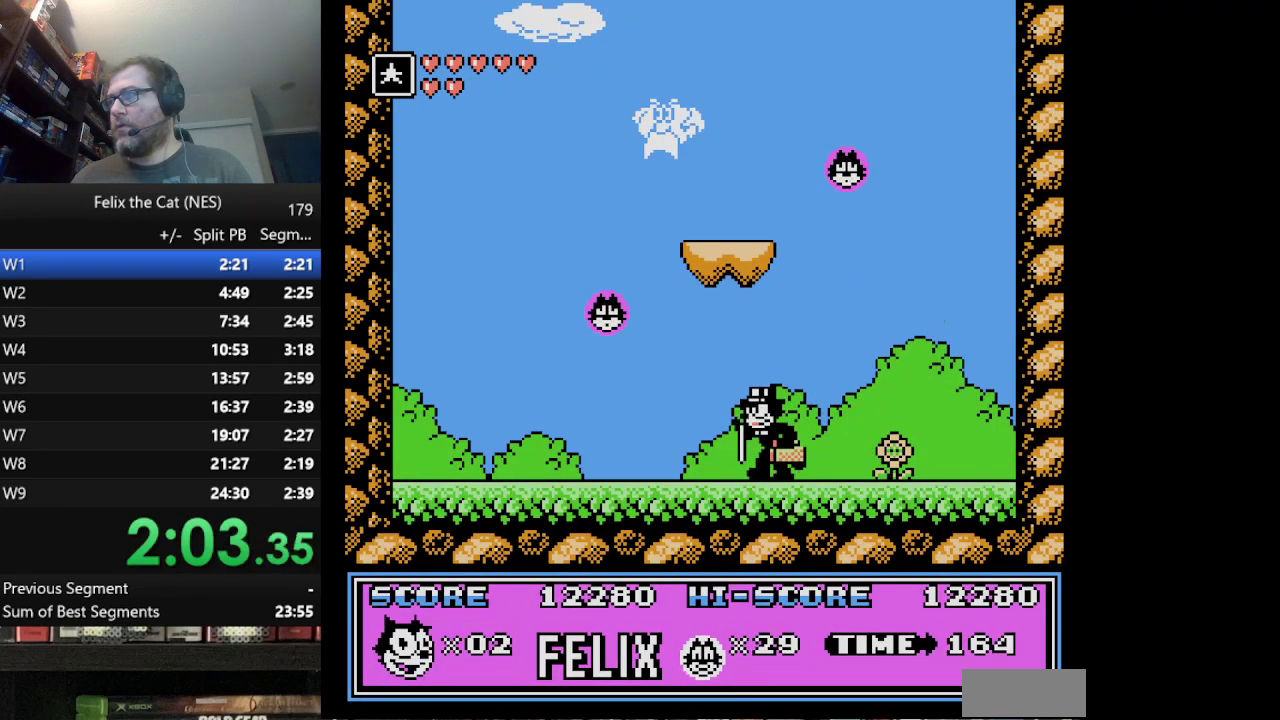
{"buttons": ["B"], "events": [[292, "B", "down"], [376, "B", "up"], [376, "DPAD_RIGHT", "down"], [459, "B", "down"], [501, "DPAD_RIGHT", "up"]]}
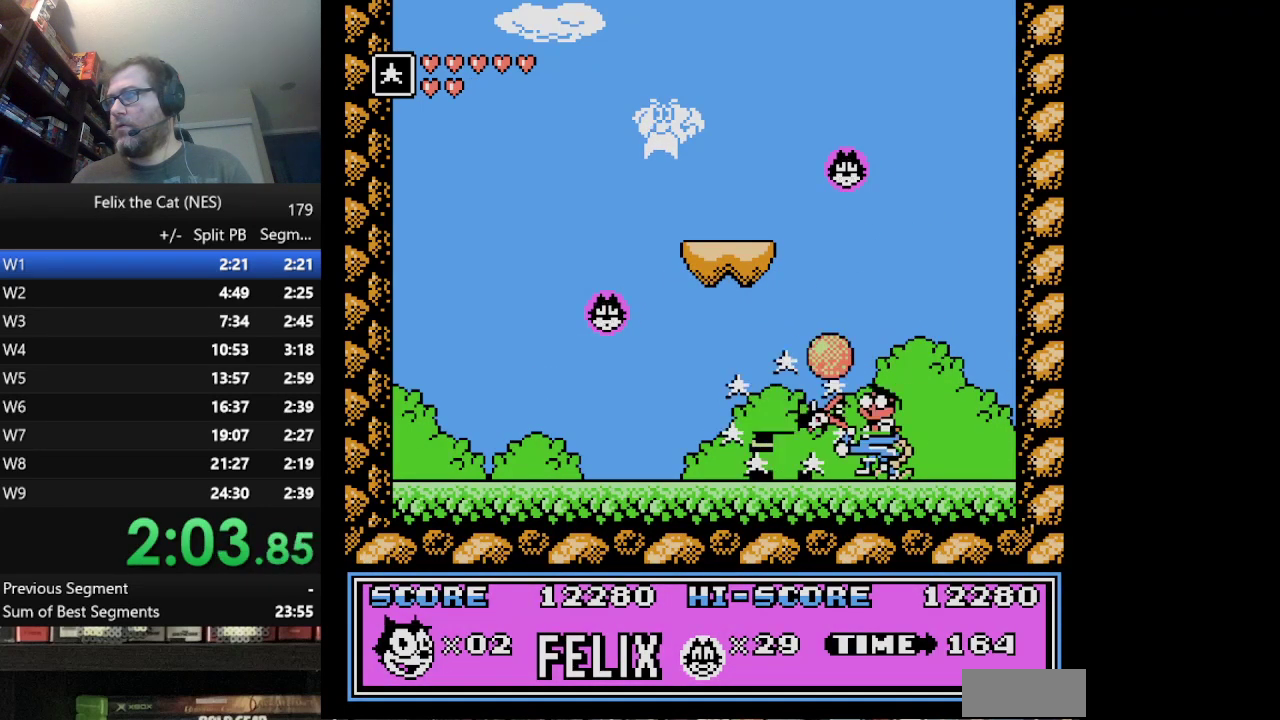
{"buttons": [], "events": [[41, "B", "up"], [125, "B", "down"], [208, "B", "up"]]}
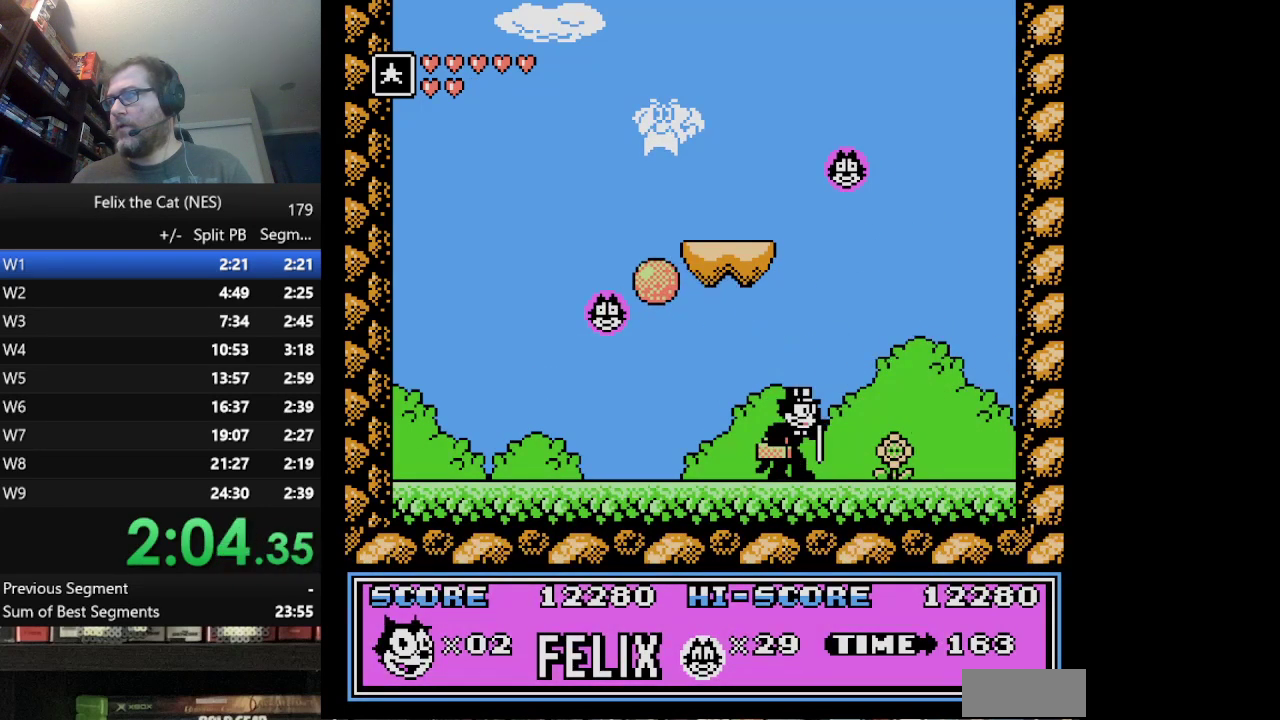
{"buttons": [], "events": []}